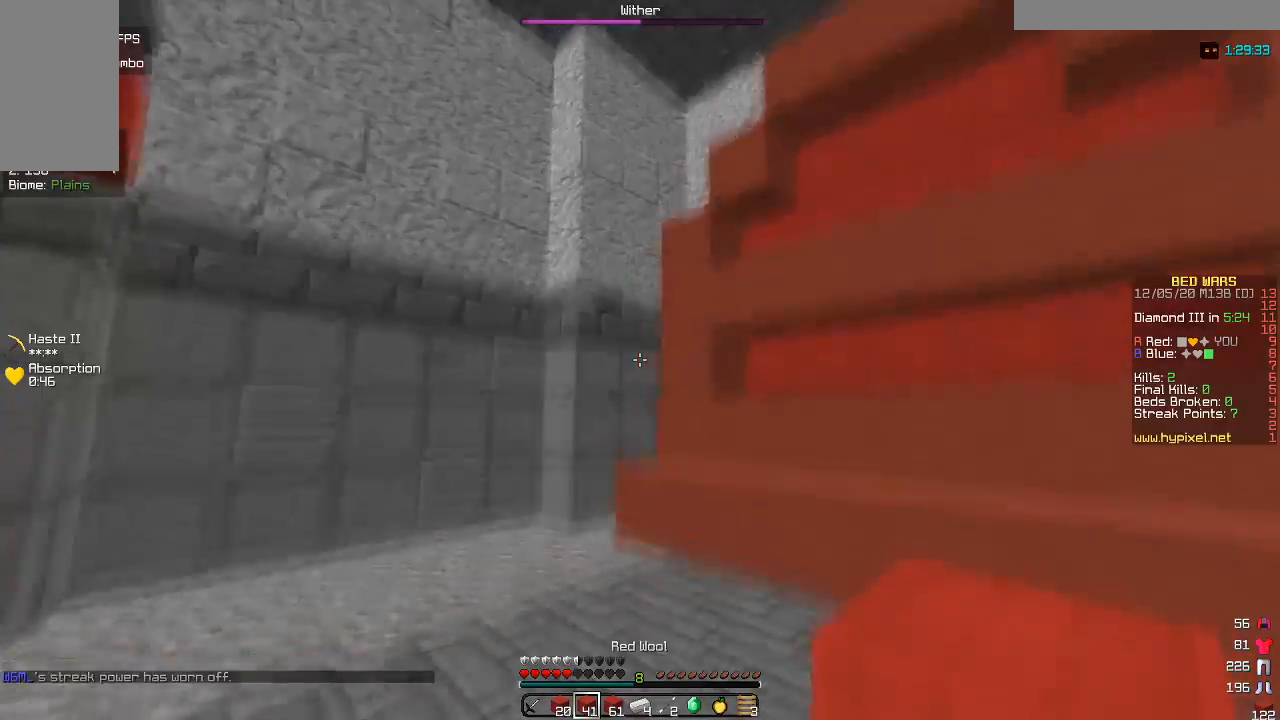
Gameplay with keyboard and mouse; each line is a JSON object with the keys and mouse buttons held at the frame after it. "events" lists presses ("down") and releases ("up") of "a", "d", "s", "w", "mouse_left" and "mouse_right" between this image and that frame as [ms after this image, input, new state], when the widget could be followed in between. "mouse_left", "mouse_right" = the "left", "right" buttons of the "mouse" list. No other keys are recorded. Fast repeated clicks can show as one long hold. Mouse movement is not recorded.
{"keys": ["a", "w"], "mouse": [], "events": []}
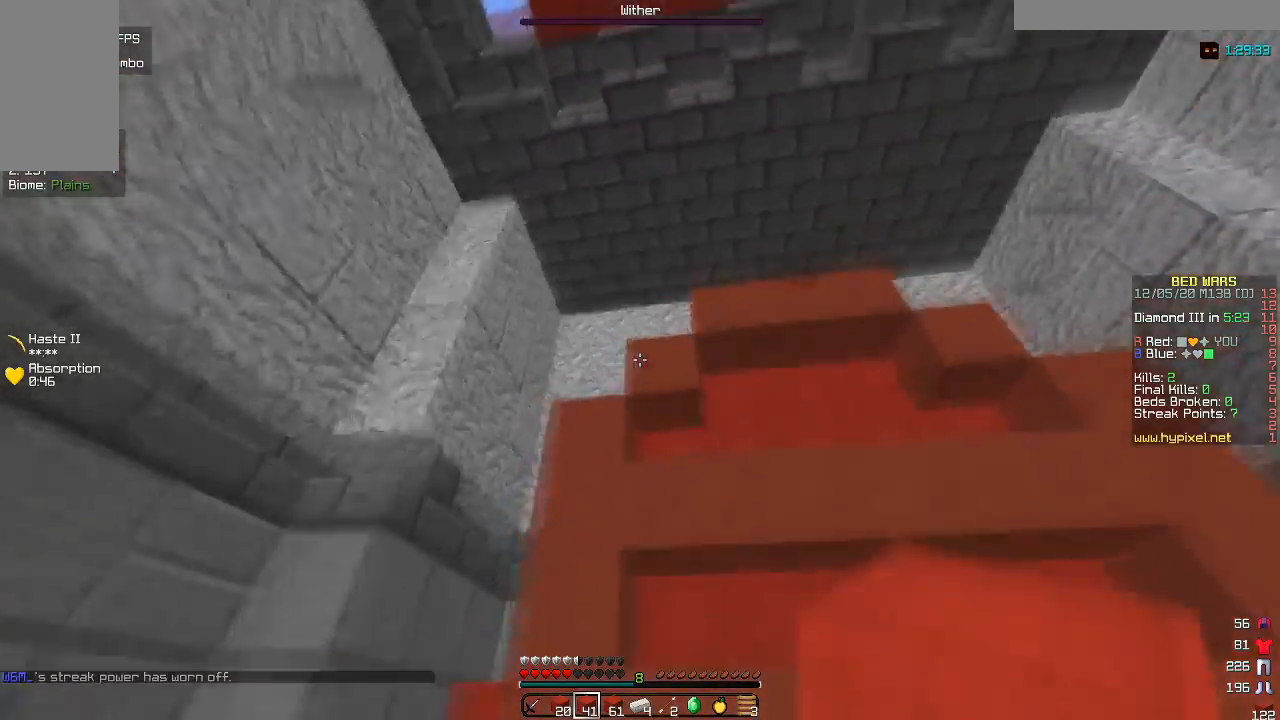
{"keys": ["d", "w"], "mouse": [], "events": [[150, "a", "up"], [167, "d", "down"]]}
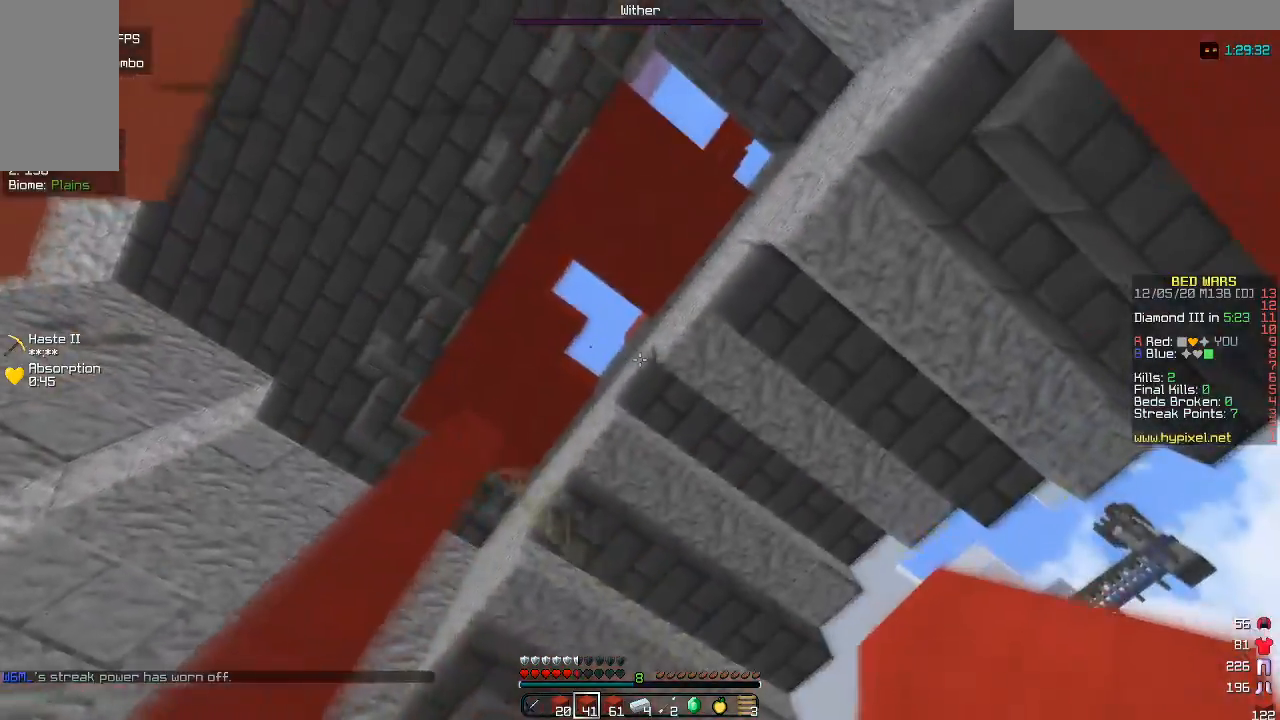
{"keys": ["s"], "mouse": [], "events": [[117, "d", "up"], [133, "a", "down"], [267, "w", "up"], [367, "s", "down"], [417, "a", "up"]]}
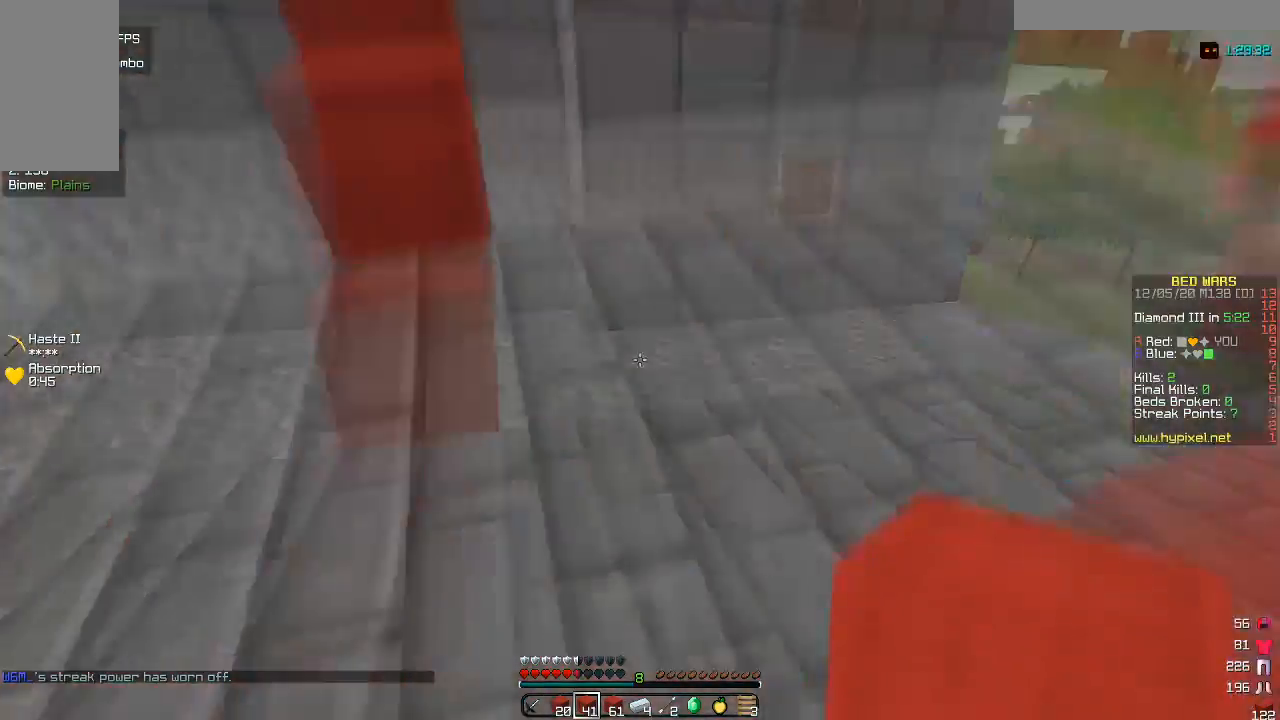
{"keys": [], "mouse": ["right"], "events": [[33, "s", "up"], [83, "mouse_right", "down"], [167, "d", "down"], [267, "mouse_right", "up"], [367, "mouse_right", "down"], [383, "d", "up"]]}
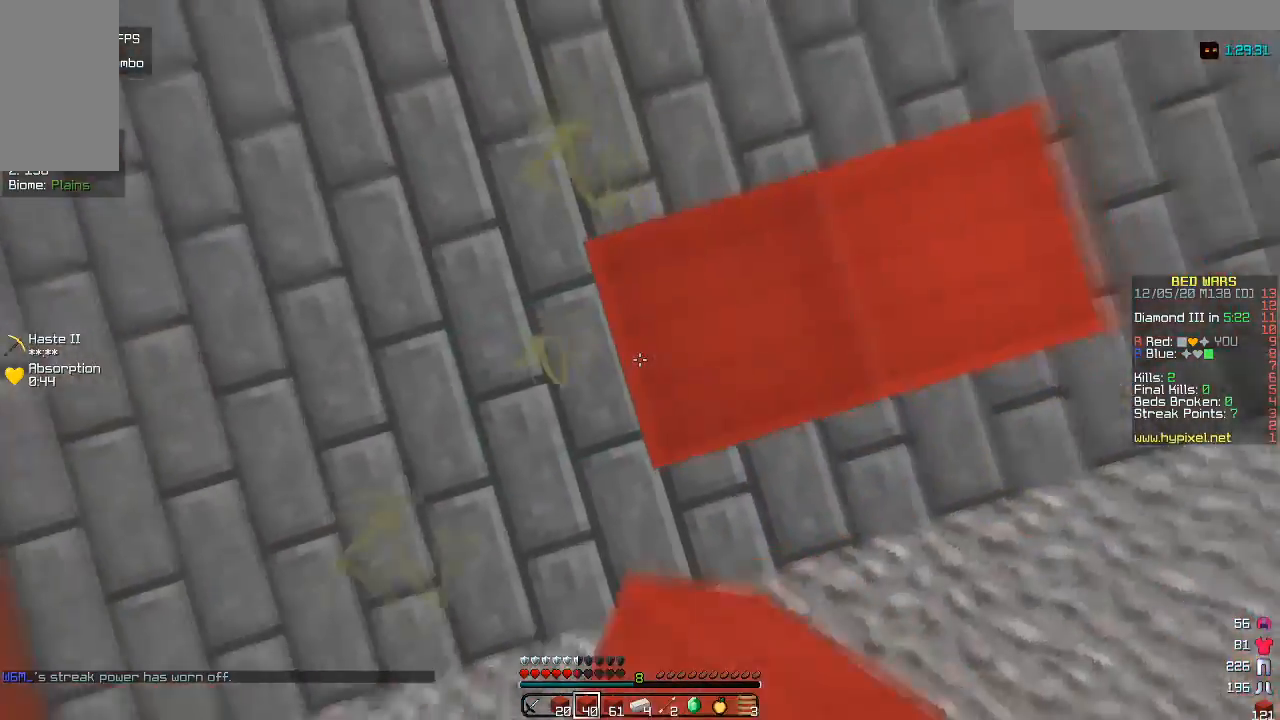
{"keys": ["d", "w"], "mouse": ["right"], "events": [[17, "mouse_right", "up"], [67, "a", "down"], [83, "s", "down"], [117, "mouse_right", "down"], [150, "a", "up"], [167, "d", "down"], [250, "s", "up"], [267, "mouse_right", "up"], [333, "d", "up"], [333, "w", "down"], [383, "mouse_right", "down"], [483, "d", "down"]]}
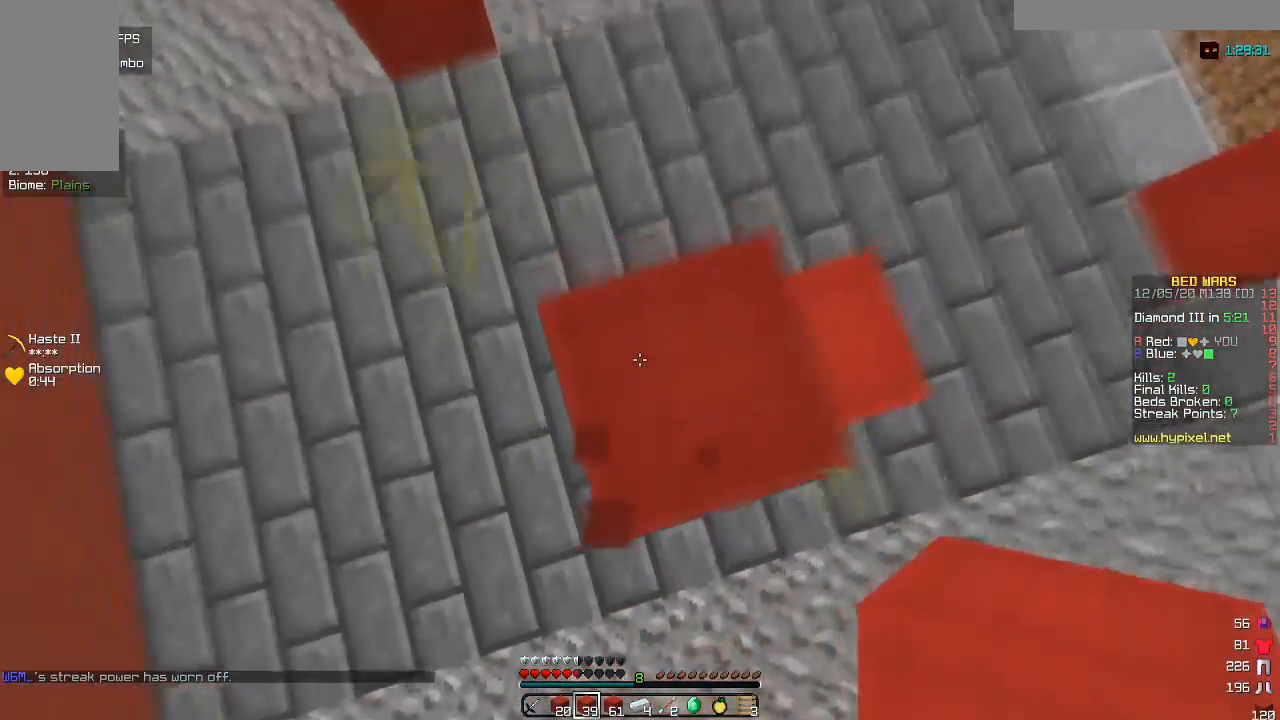
{"keys": ["a", "s"], "mouse": ["right"], "events": [[33, "w", "up"], [117, "mouse_right", "up"], [150, "a", "down"], [200, "d", "up"], [250, "mouse_right", "down"], [283, "s", "down"]]}
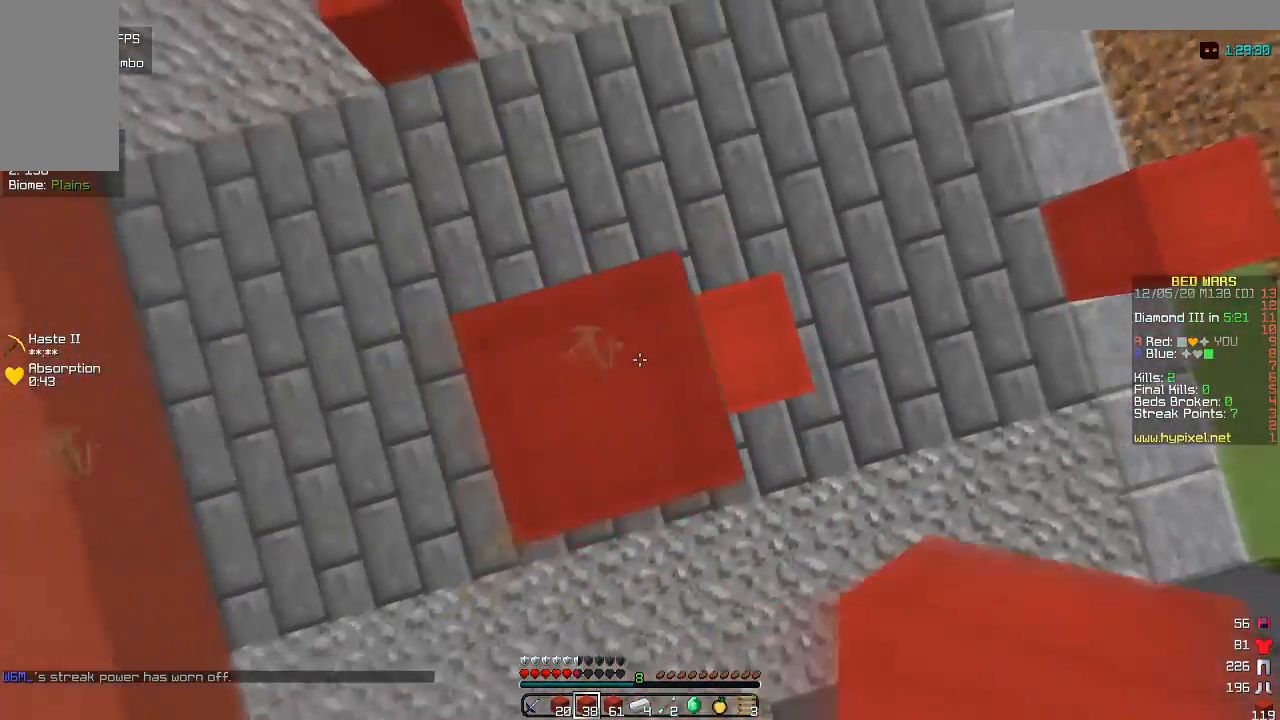
{"keys": ["w"], "mouse": ["right"], "events": [[33, "a", "up"], [83, "mouse_right", "up"], [183, "a", "down"], [233, "mouse_right", "down"], [233, "s", "up"], [283, "a", "up"], [317, "d", "down"], [400, "w", "down"], [483, "d", "up"]]}
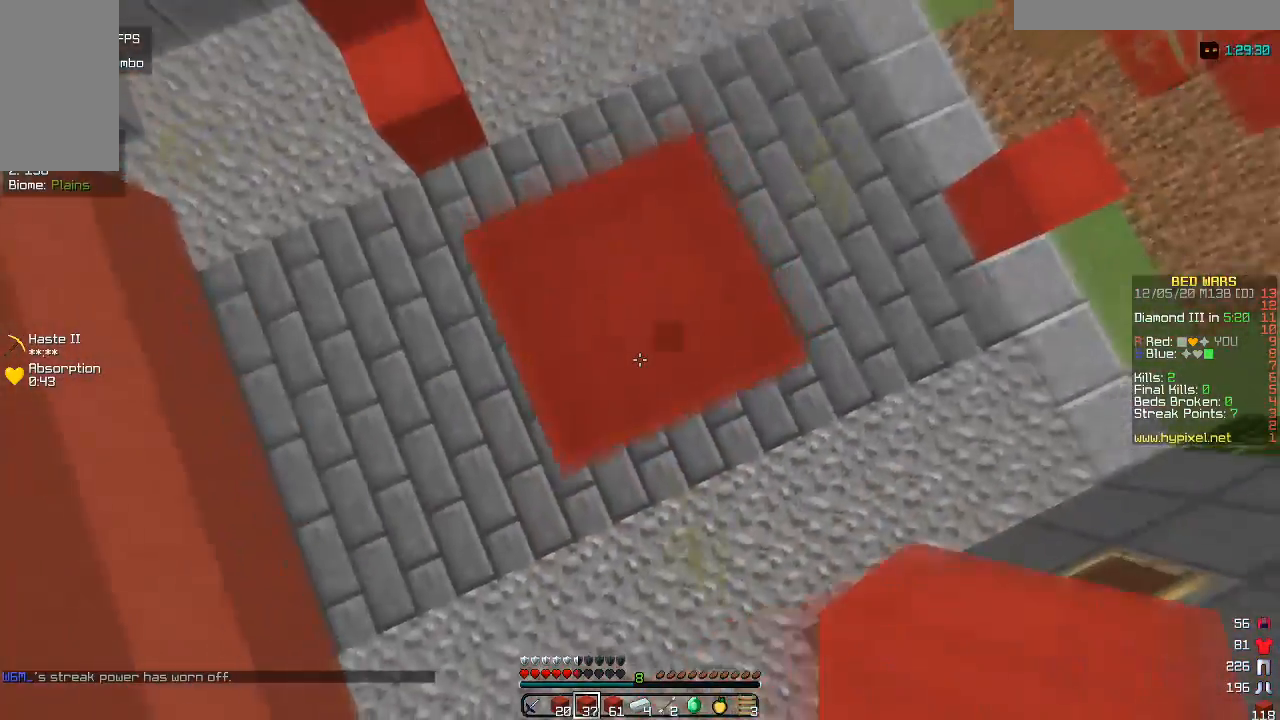
{"keys": ["d", "s"], "mouse": ["right"], "events": [[83, "a", "down"], [100, "mouse_right", "up"], [133, "mouse_right", "down"], [150, "w", "up"], [217, "d", "down"], [233, "s", "down"], [267, "a", "up"], [350, "mouse_right", "up"], [467, "mouse_right", "down"]]}
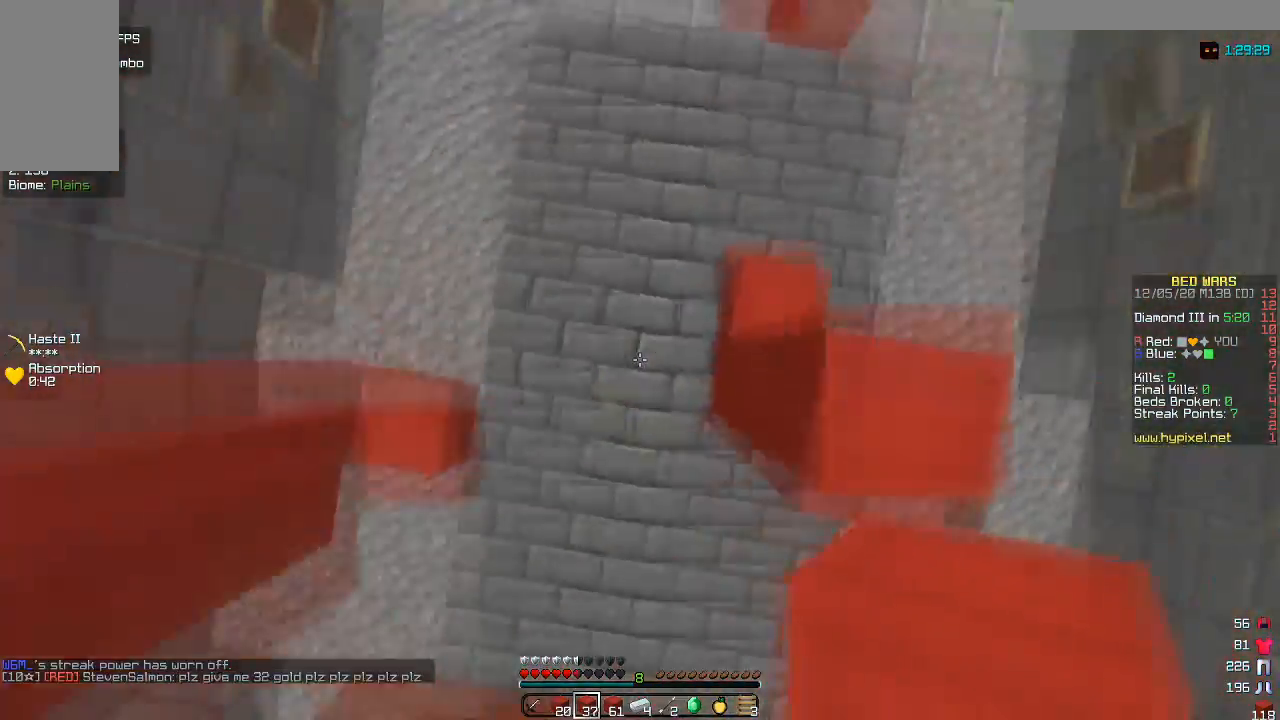
{"keys": ["a"], "mouse": ["right"], "events": [[33, "s", "up"], [167, "mouse_right", "up"], [283, "mouse_right", "down"], [400, "a", "down"], [417, "d", "up"]]}
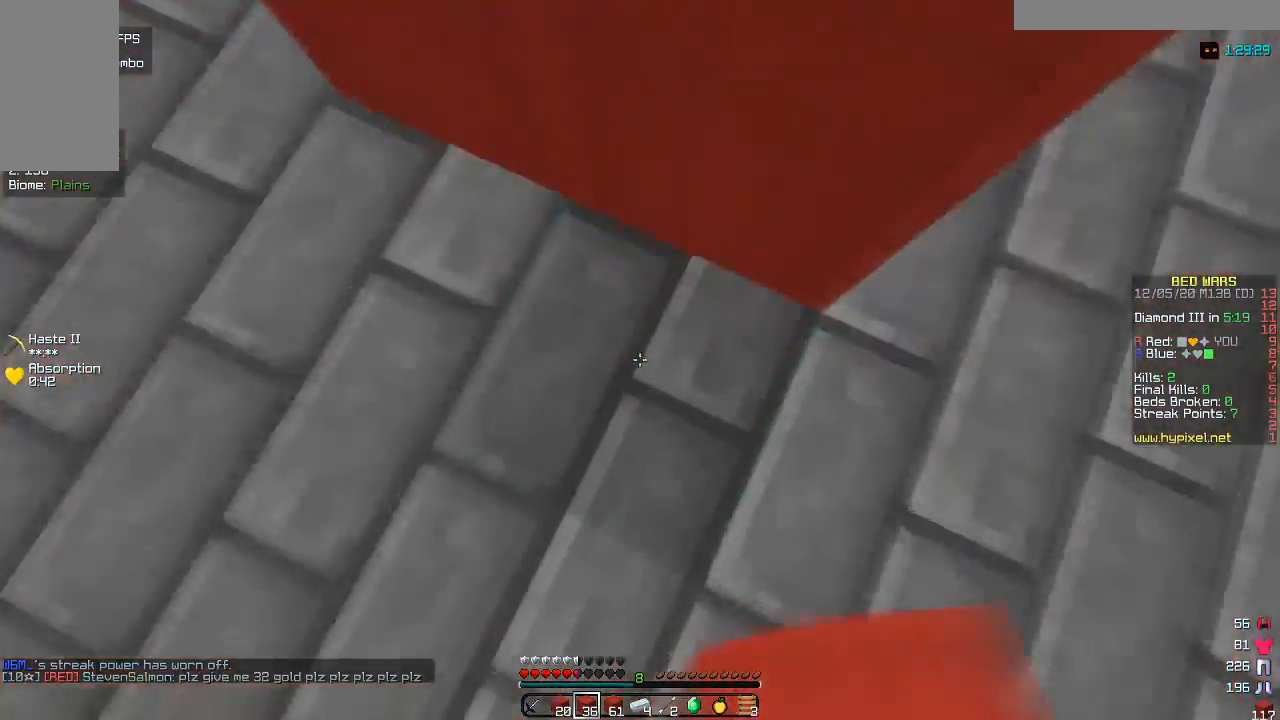
{"keys": ["a", "w"], "mouse": ["right"], "events": [[150, "a", "up"], [200, "d", "down"], [217, "mouse_right", "up"], [283, "mouse_right", "down"], [367, "a", "down"], [383, "d", "up"], [500, "w", "down"]]}
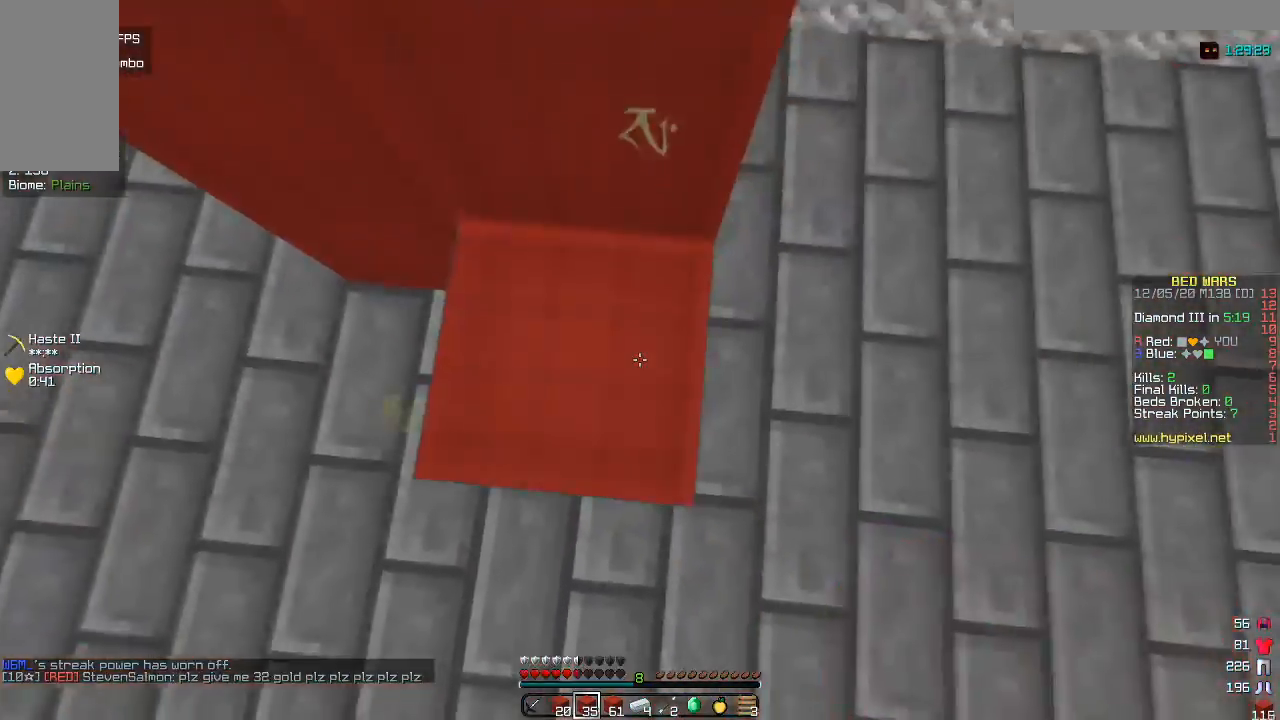
{"keys": ["a", "w"], "mouse": ["right"], "events": [[67, "a", "up"], [67, "d", "down"], [117, "a", "down"], [117, "w", "up"], [150, "d", "up"], [283, "d", "down"], [300, "a", "up"], [400, "w", "down"], [433, "a", "down"], [500, "d", "up"]]}
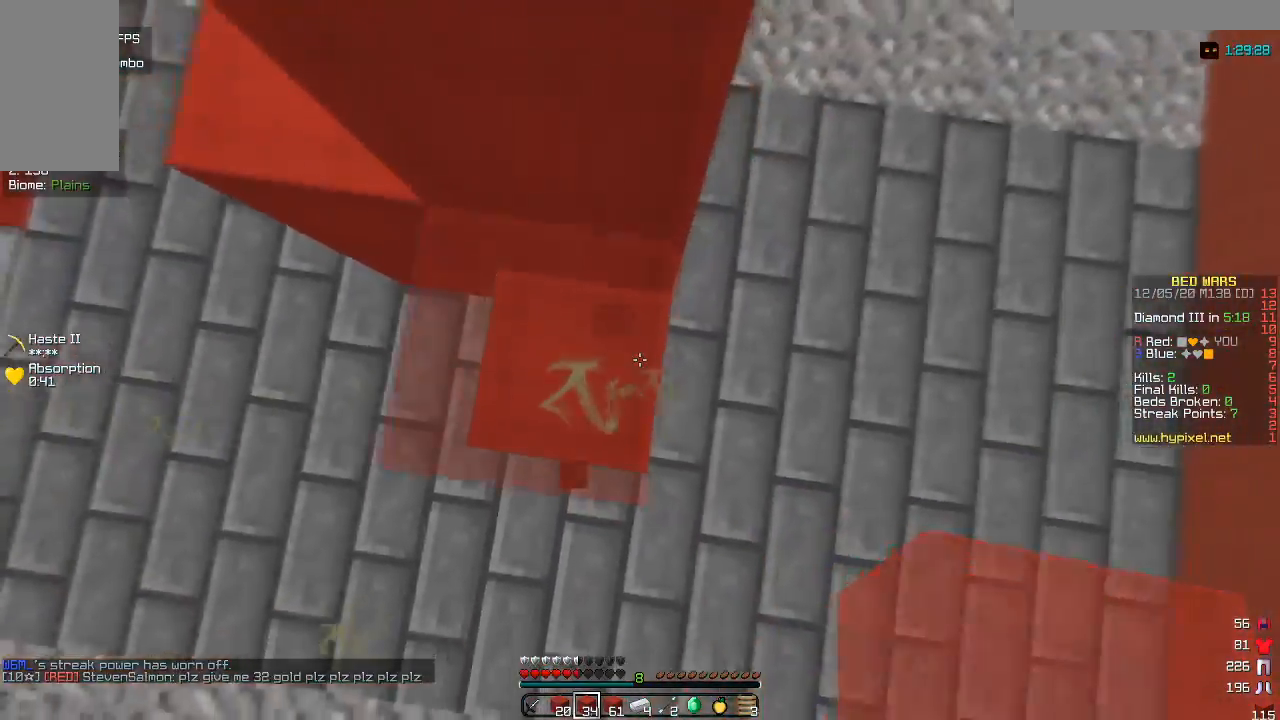
{"keys": ["a"], "mouse": ["right"], "events": [[67, "mouse_right", "up"], [83, "w", "up"], [133, "mouse_right", "down"], [250, "d", "down"], [283, "a", "up"], [350, "mouse_right", "up"], [417, "a", "down"], [417, "mouse_right", "down"], [450, "d", "up"]]}
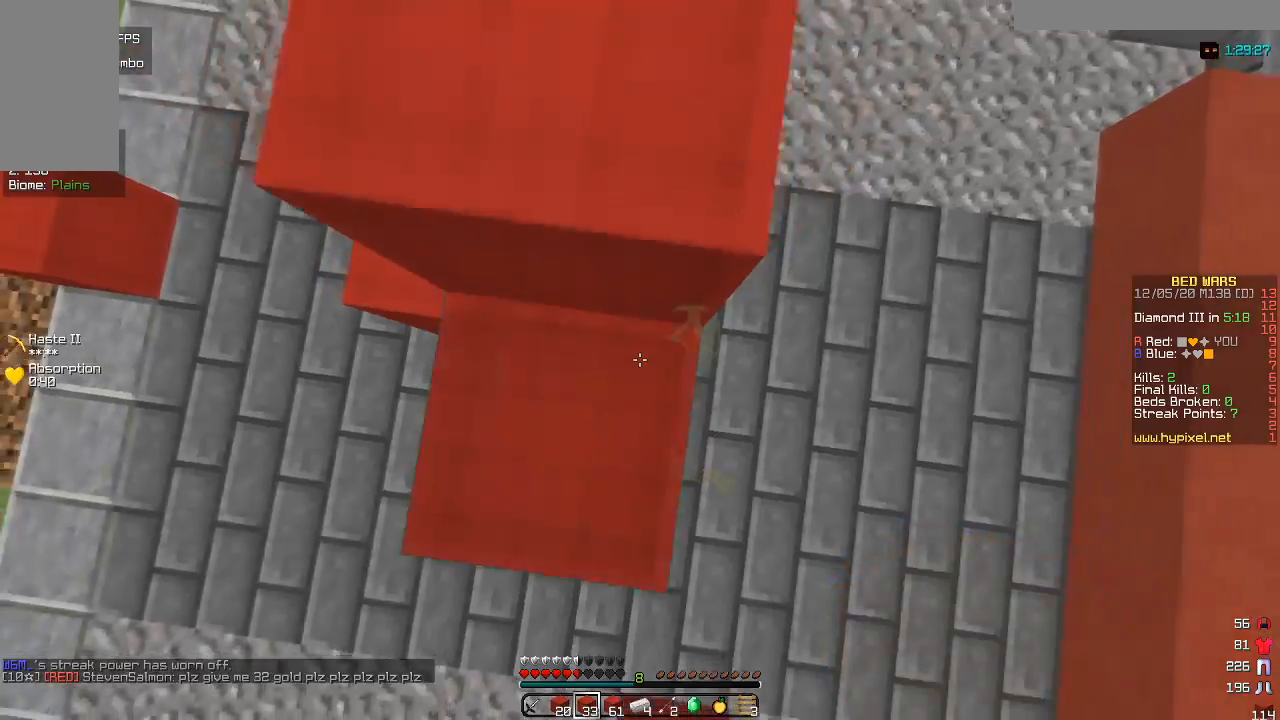
{"keys": ["d", "w"], "mouse": ["right"], "events": [[67, "d", "down"], [133, "a", "up"], [233, "a", "down"], [250, "d", "up"], [367, "w", "down"], [383, "d", "down"], [450, "a", "up"]]}
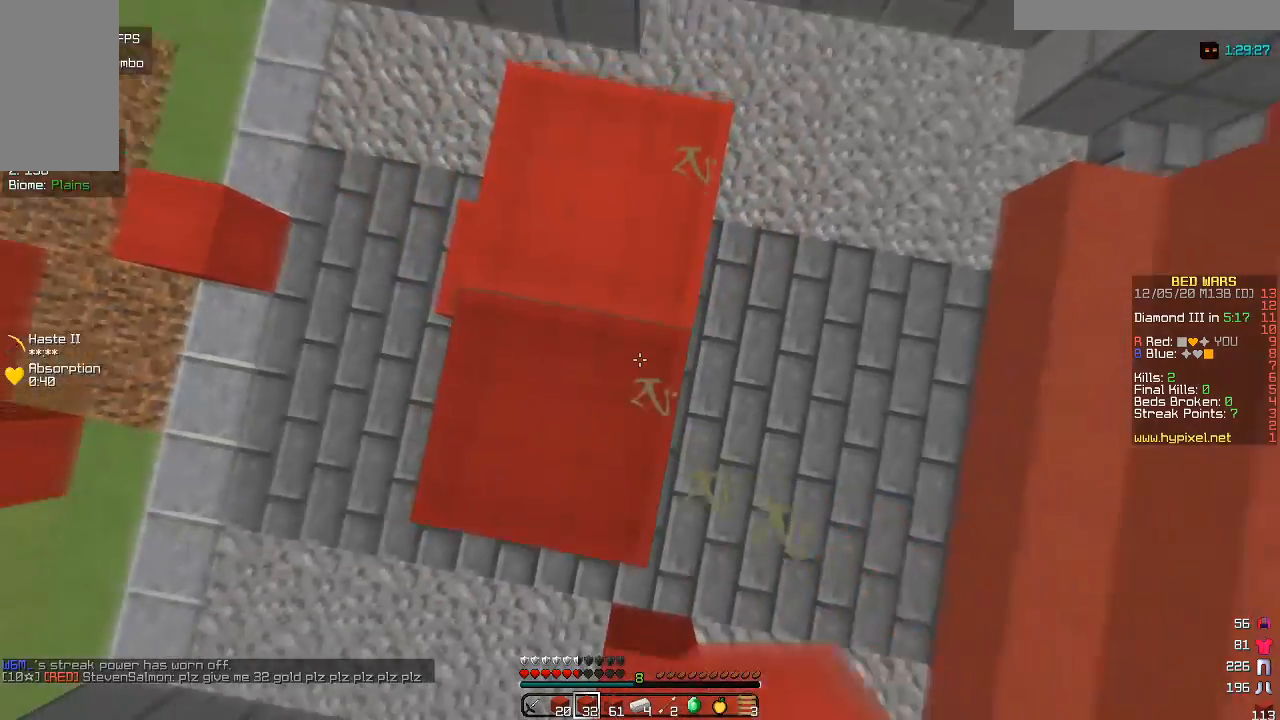
{"keys": ["d", "s"], "mouse": [], "events": [[17, "a", "down"], [67, "d", "up"], [100, "w", "up"], [167, "a", "up"], [167, "mouse_right", "up"], [250, "mouse_right", "down"], [267, "a", "down"], [383, "s", "down"], [433, "a", "up"], [433, "d", "down"], [467, "mouse_right", "up"]]}
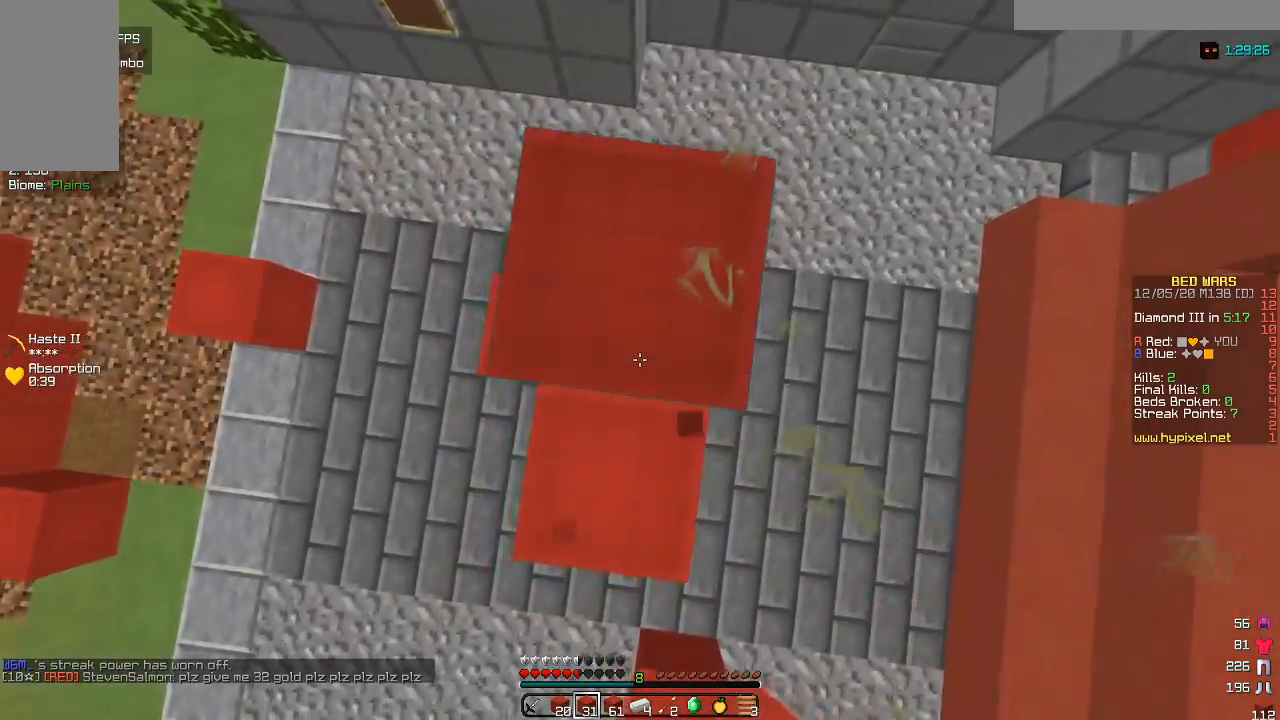
{"keys": ["s"], "mouse": ["right"], "events": [[33, "d", "up"], [33, "s", "up"], [100, "w", "down"], [217, "mouse_right", "down"], [233, "d", "down"], [283, "d", "up"], [283, "w", "up"], [333, "a", "down"], [450, "s", "down"], [500, "a", "up"]]}
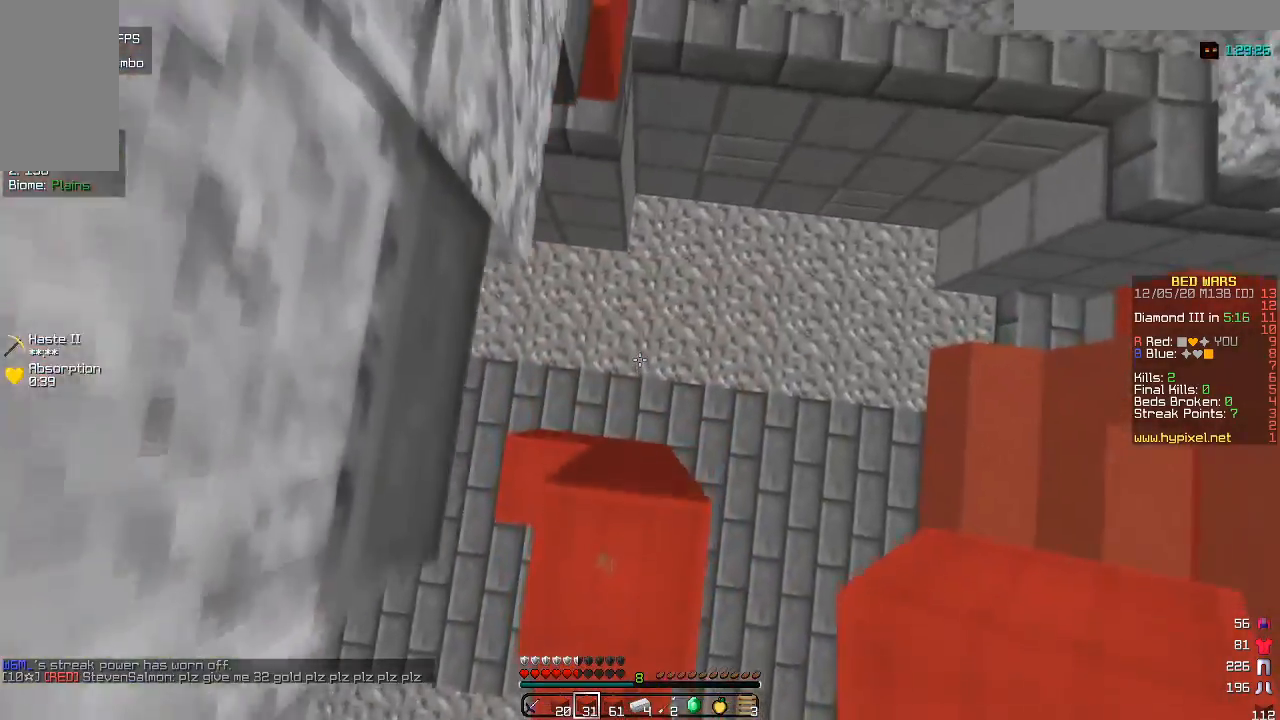
{"keys": ["s"], "mouse": ["right"], "events": [[17, "mouse_right", "up"], [33, "d", "down"], [167, "a", "down"], [200, "d", "up"], [217, "mouse_right", "down"], [433, "mouse_right", "up"], [483, "a", "up"], [500, "mouse_right", "down"]]}
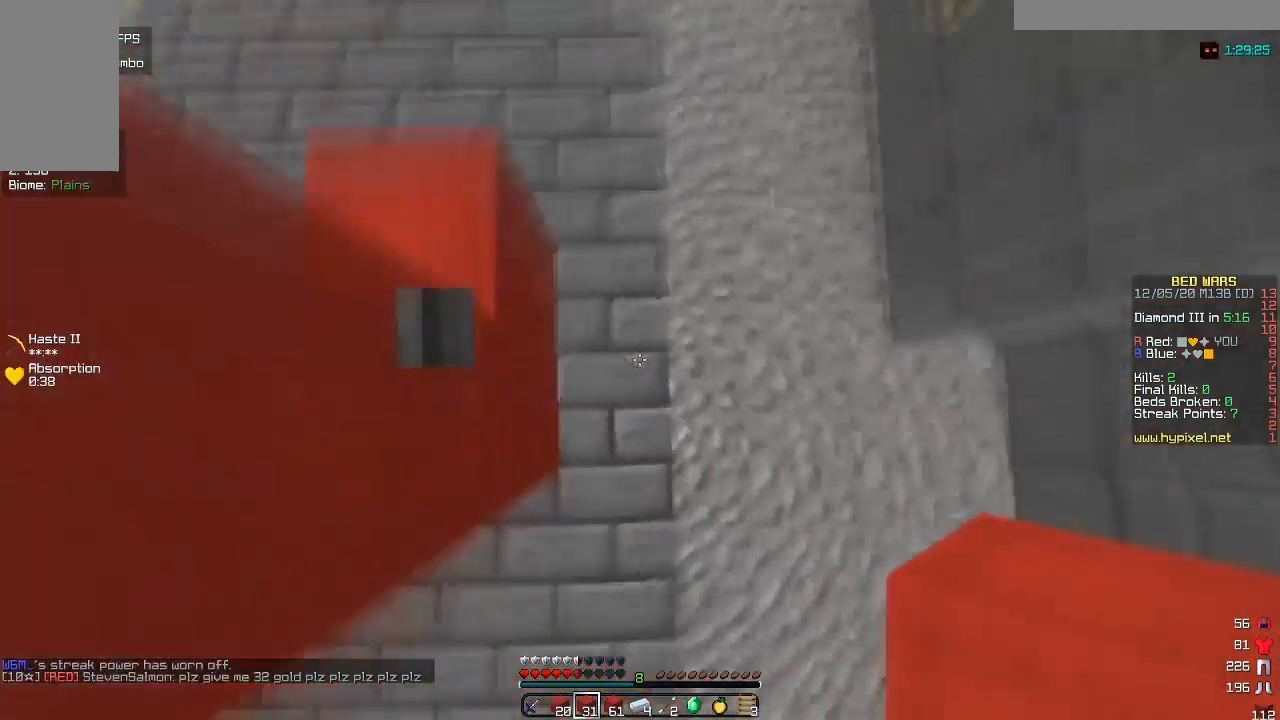
{"keys": ["a"], "mouse": ["right"], "events": [[17, "s", "up"], [183, "a", "down"], [250, "mouse_right", "up"], [283, "mouse_right", "down"], [300, "a", "up"], [433, "a", "down"], [433, "mouse_right", "up"], [500, "mouse_right", "down"]]}
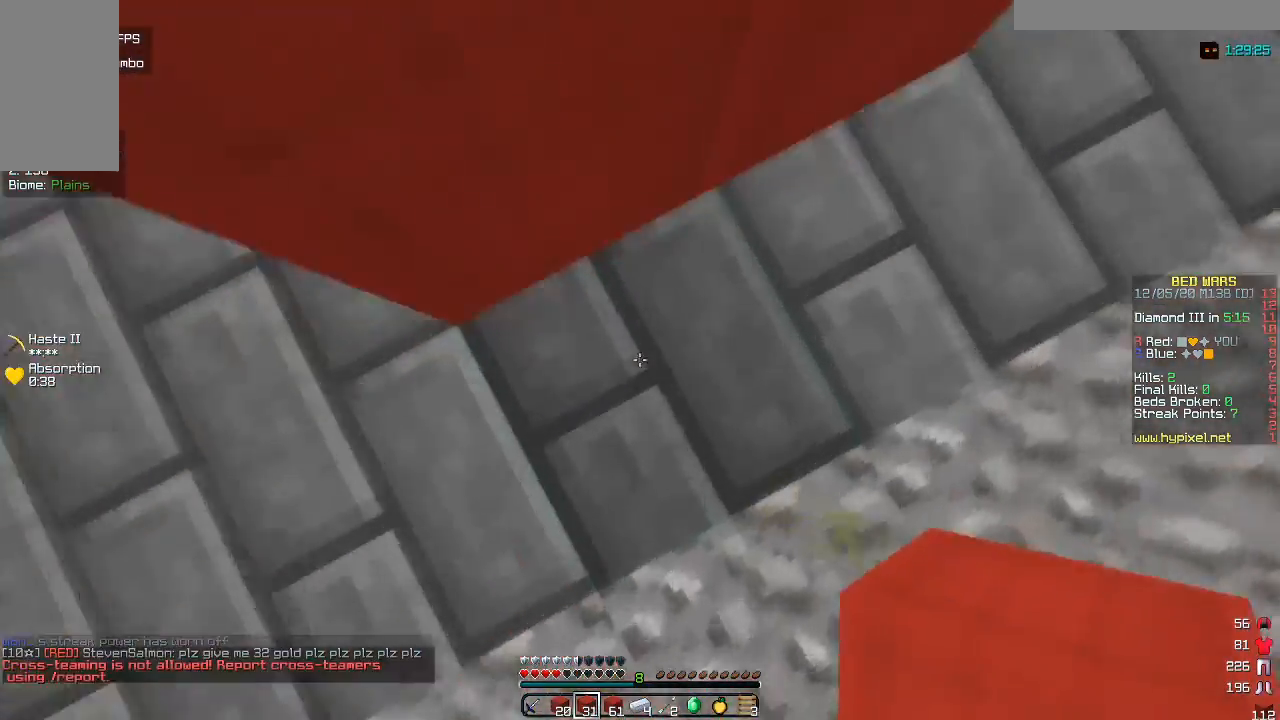
{"keys": ["a"], "mouse": ["right"], "events": [[83, "a", "up"], [100, "d", "down"], [100, "mouse_right", "up"], [133, "mouse_right", "down"], [217, "a", "down"], [233, "mouse_right", "up"], [250, "d", "up"], [267, "mouse_right", "down"], [300, "a", "up"], [317, "d", "down"], [367, "mouse_right", "up"], [400, "mouse_right", "down"], [433, "a", "down"], [450, "d", "up"]]}
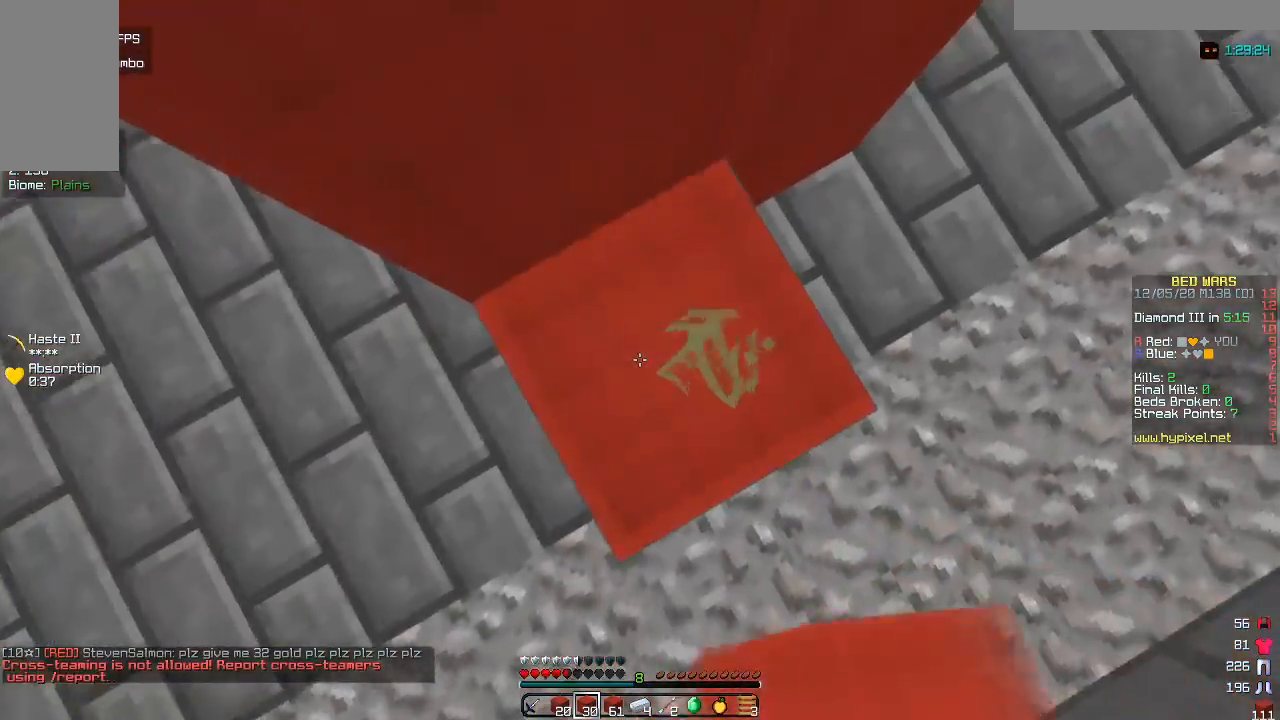
{"keys": ["d"], "mouse": [], "events": [[150, "a", "up"], [217, "d", "down"], [267, "mouse_right", "up"], [333, "mouse_right", "down"], [350, "d", "up"], [433, "mouse_right", "up"], [483, "d", "down"]]}
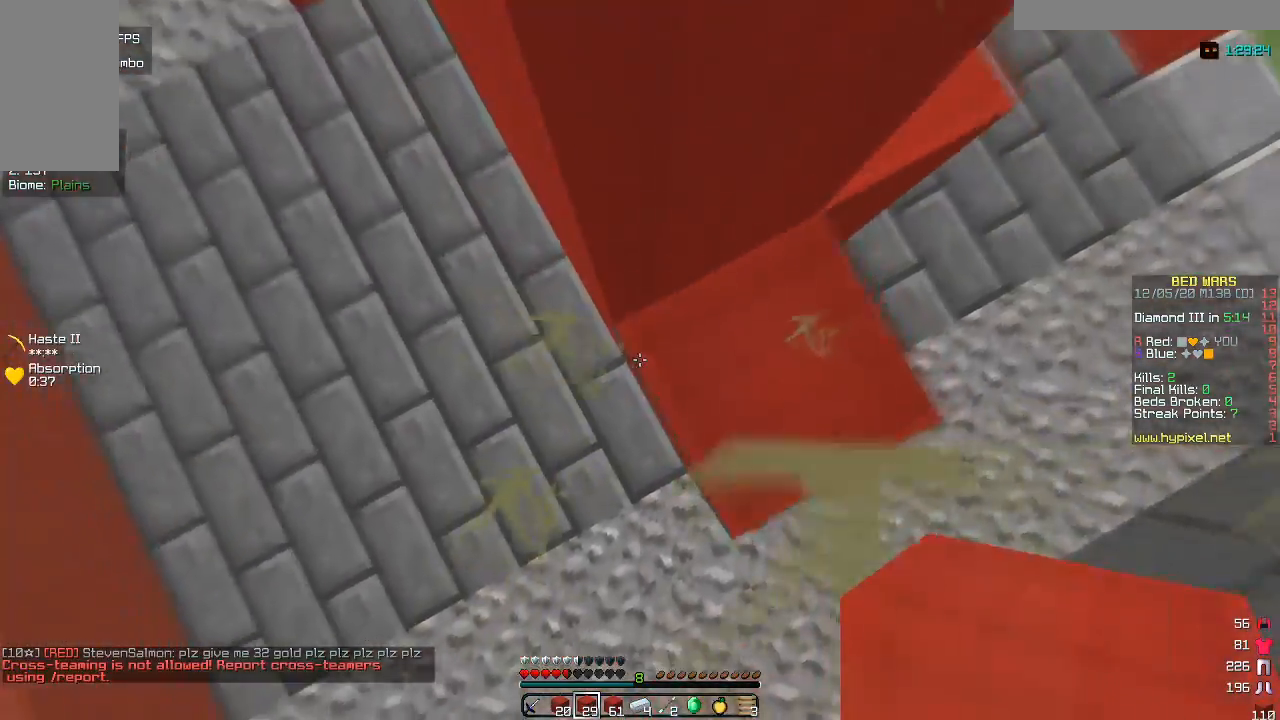
{"keys": [], "mouse": ["right"], "events": [[133, "a", "down"], [150, "d", "up"], [167, "mouse_right", "down"], [267, "a", "up"], [283, "d", "down"], [350, "mouse_right", "up"], [467, "d", "up"], [467, "mouse_right", "down"]]}
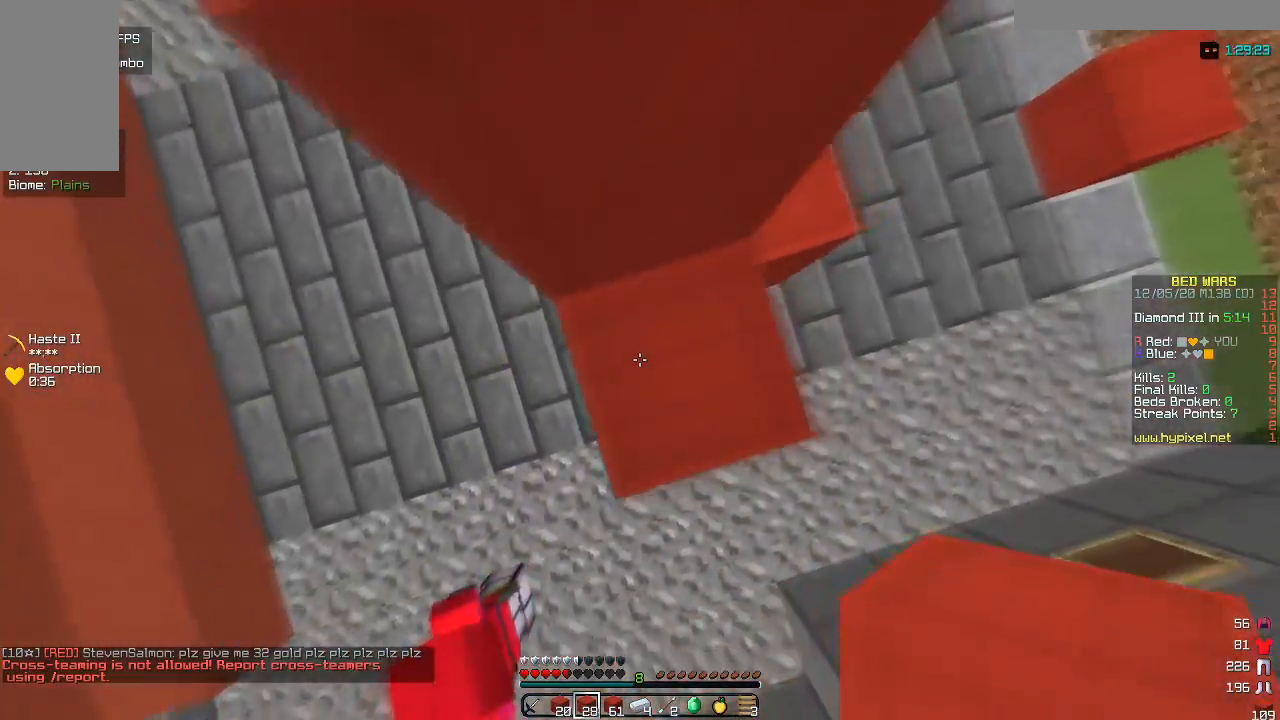
{"keys": ["w"], "mouse": [], "events": [[167, "a", "down"], [183, "mouse_right", "up"], [383, "a", "up"], [483, "w", "down"]]}
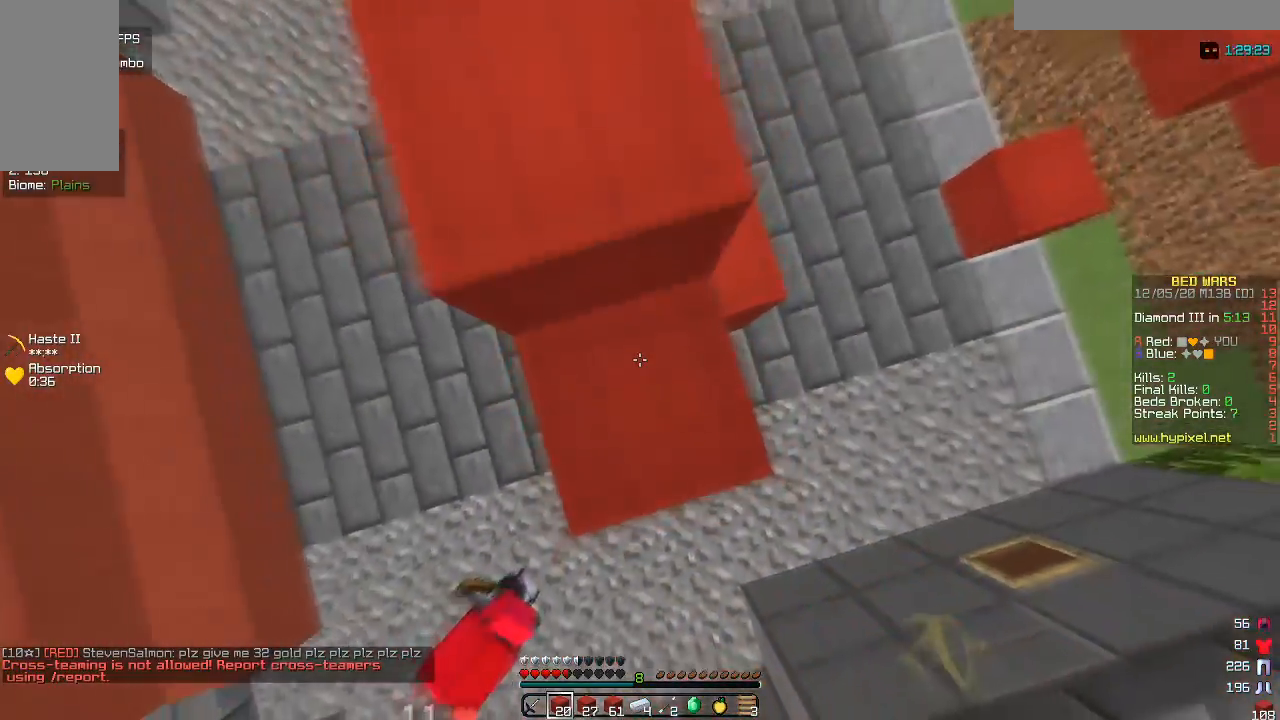
{"keys": [], "mouse": [], "events": [[33, "a", "down"], [117, "a", "up"], [183, "w", "up"], [350, "mouse_right", "down"], [500, "mouse_right", "up"]]}
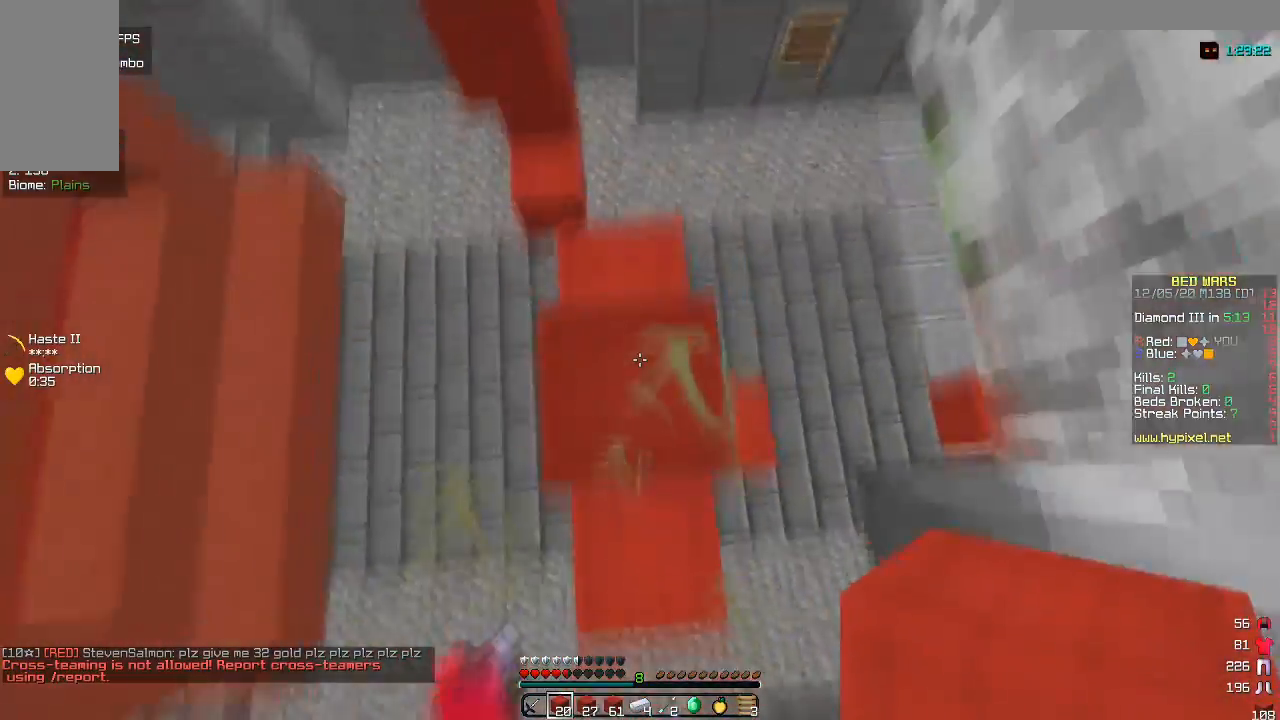
{"keys": [], "mouse": [], "events": [[100, "mouse_right", "down"], [233, "mouse_right", "up"], [317, "mouse_right", "down"], [483, "mouse_right", "up"]]}
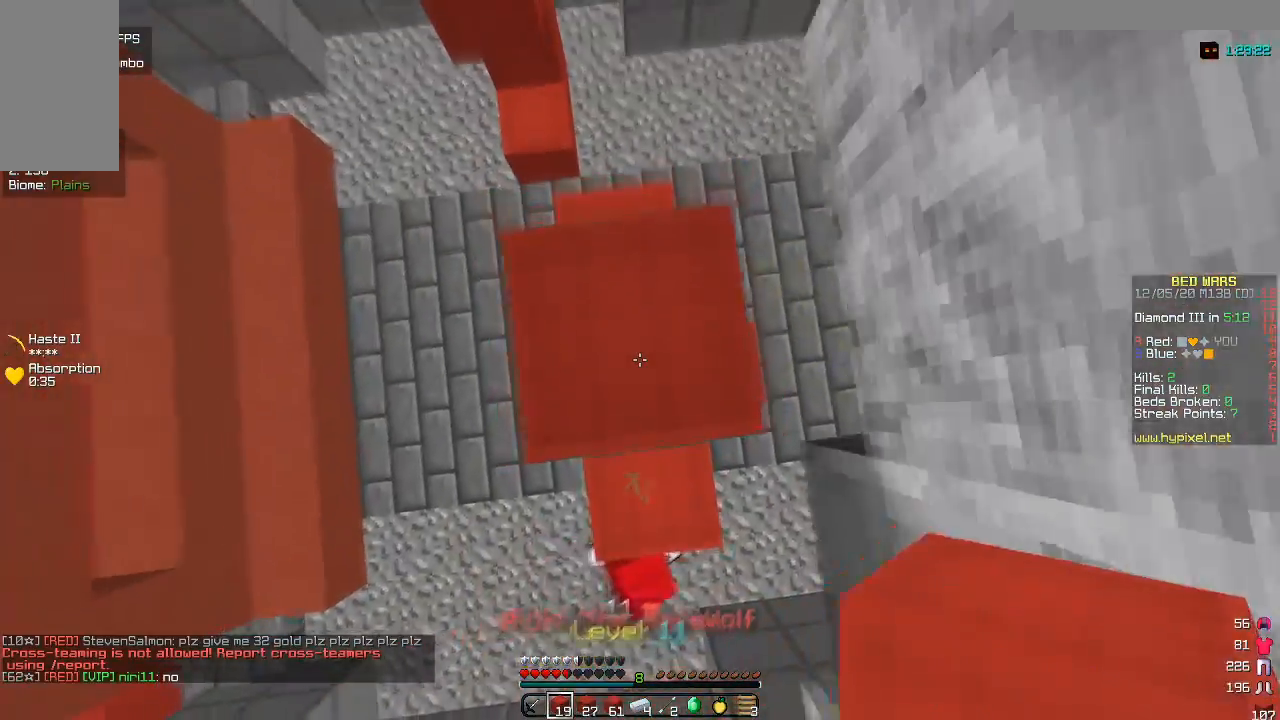
{"keys": [], "mouse": [], "events": [[67, "mouse_right", "down"], [233, "mouse_right", "up"], [333, "mouse_right", "down"], [467, "mouse_right", "up"]]}
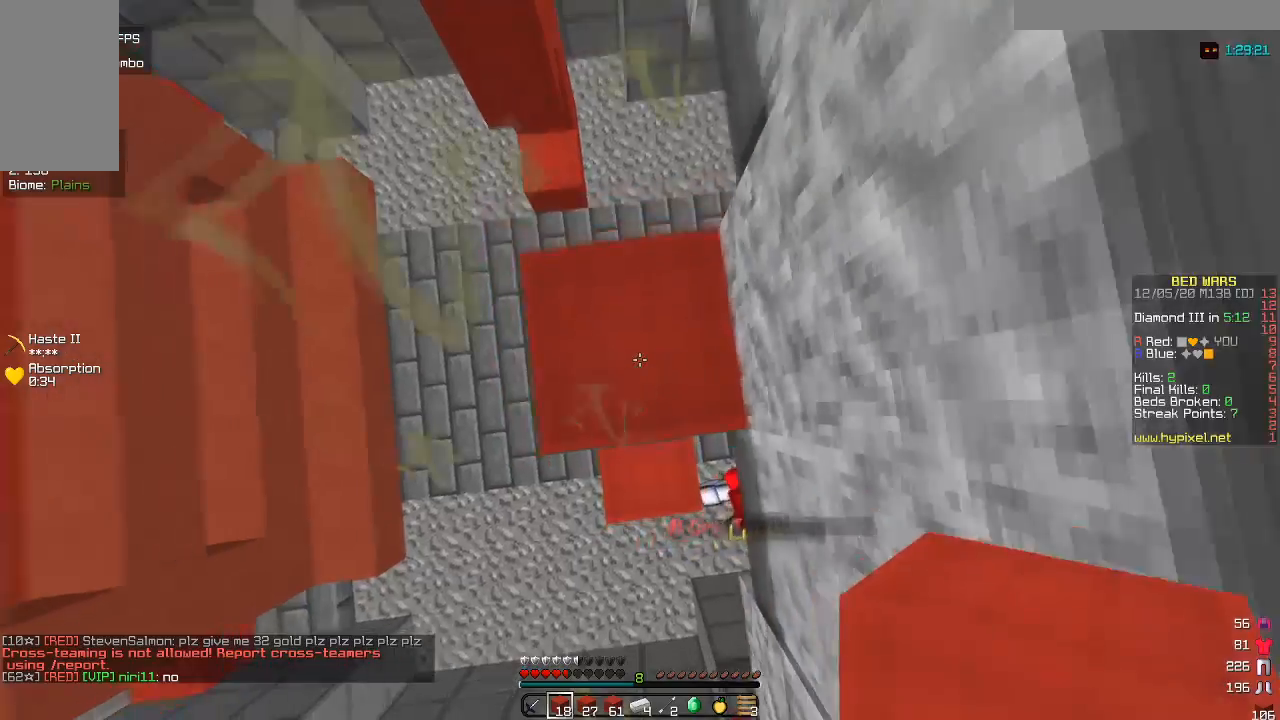
{"keys": ["a"], "mouse": ["right"], "events": [[50, "mouse_right", "down"], [167, "mouse_right", "up"], [217, "d", "down"], [250, "mouse_right", "down"], [383, "a", "down"], [383, "mouse_right", "up"], [417, "d", "up"], [467, "mouse_right", "down"]]}
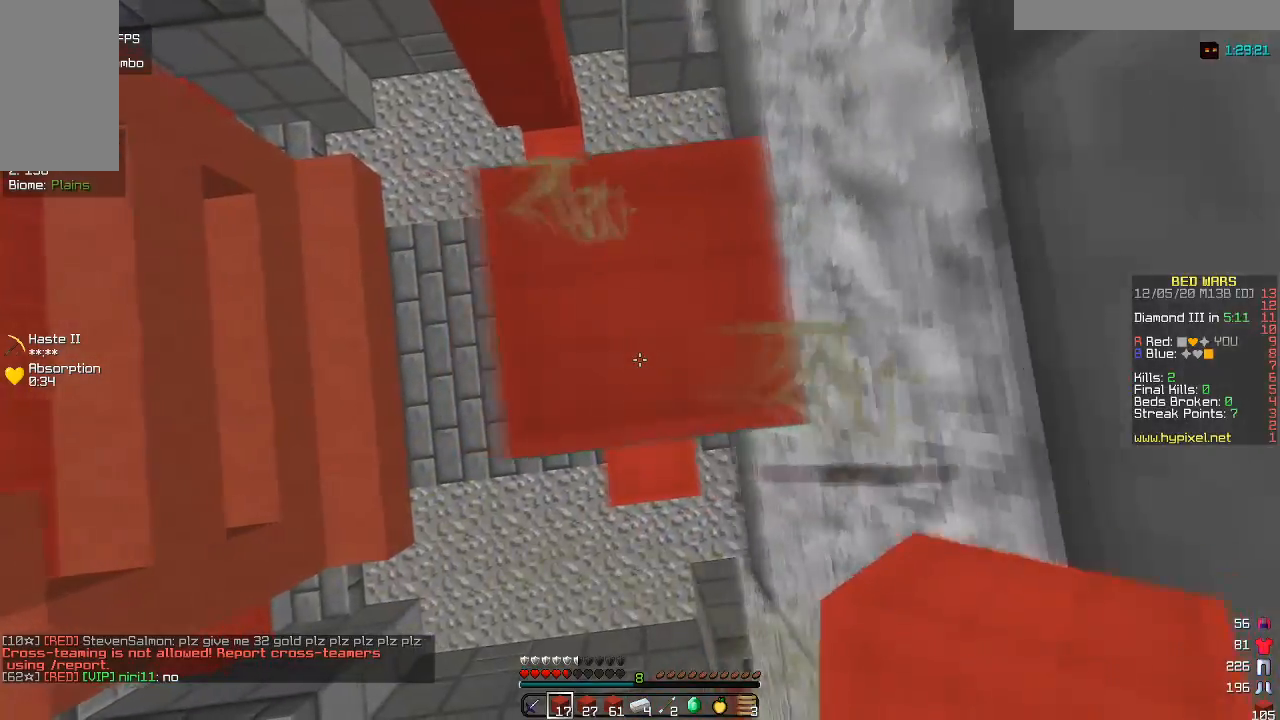
{"keys": [], "mouse": [], "events": [[100, "a", "up"], [150, "mouse_right", "up"]]}
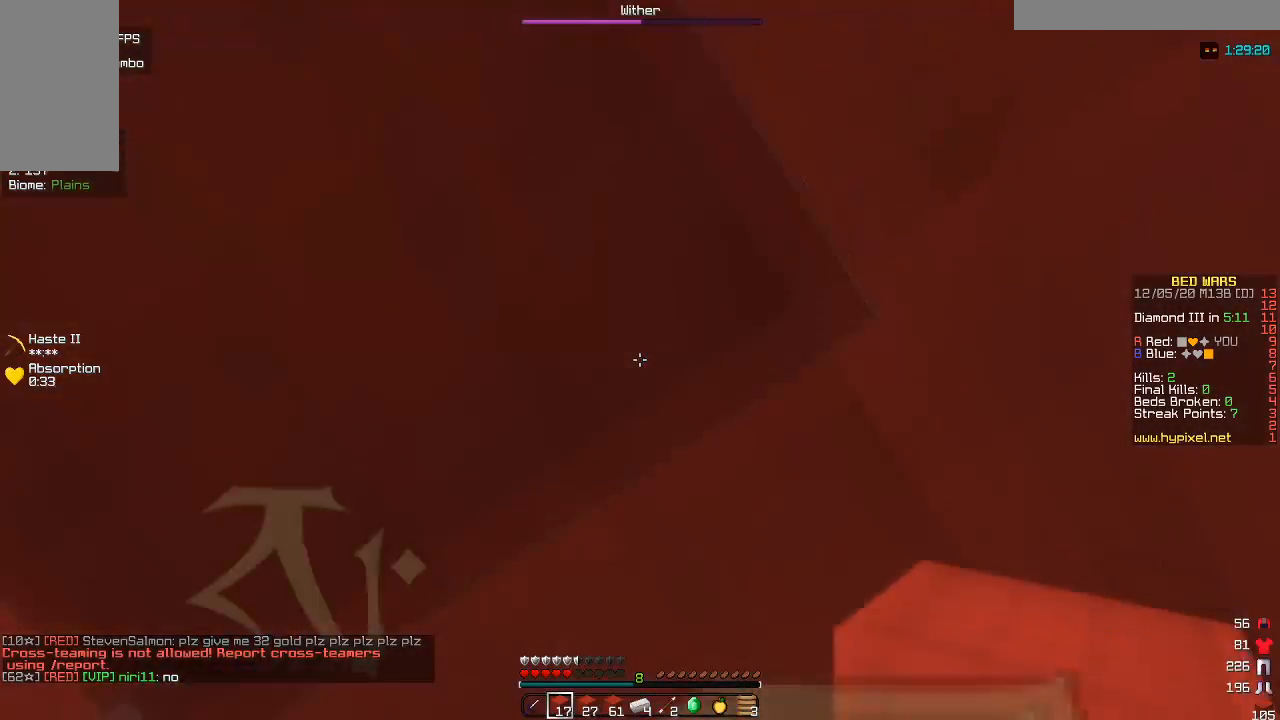
{"keys": [], "mouse": ["left"], "events": [[17, "mouse_left", "down"], [50, "d", "down"], [150, "w", "down"], [250, "d", "up"], [250, "w", "up"]]}
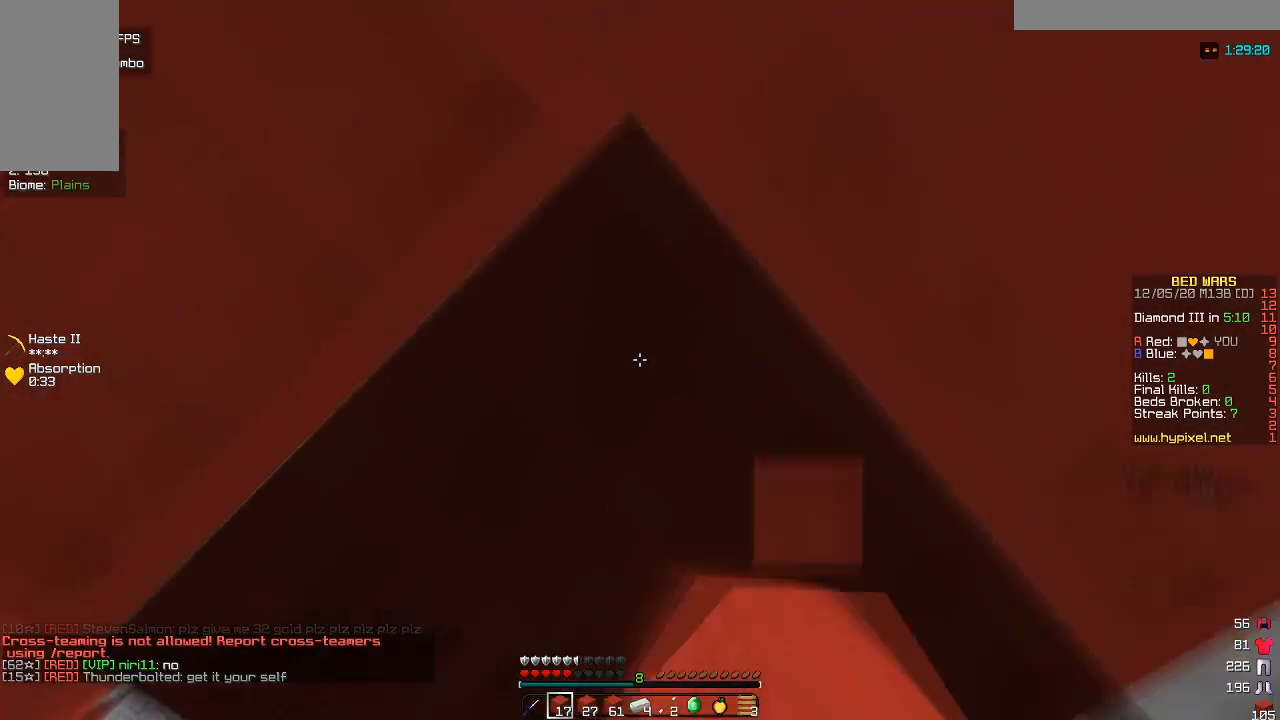
{"keys": ["w"], "mouse": ["left"], "events": [[183, "w", "down"]]}
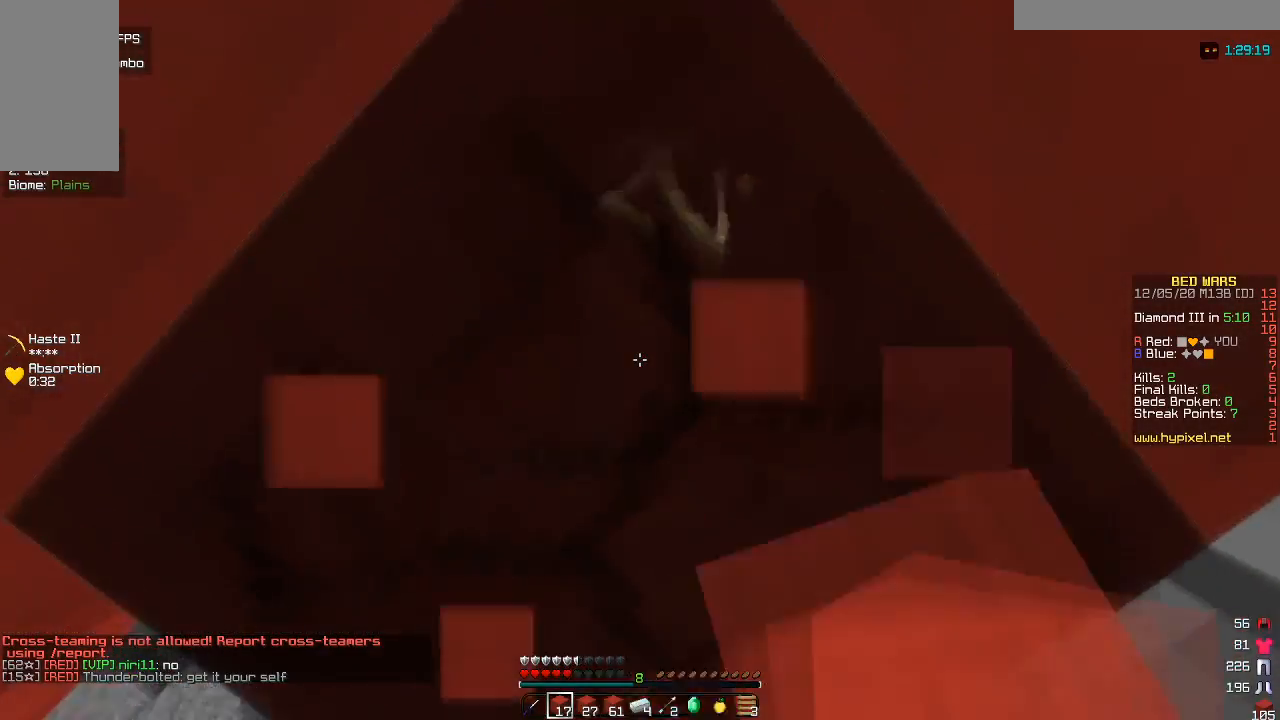
{"keys": ["w"], "mouse": ["left"], "events": [[50, "w", "up"], [233, "w", "down"], [250, "d", "down"], [333, "d", "up"]]}
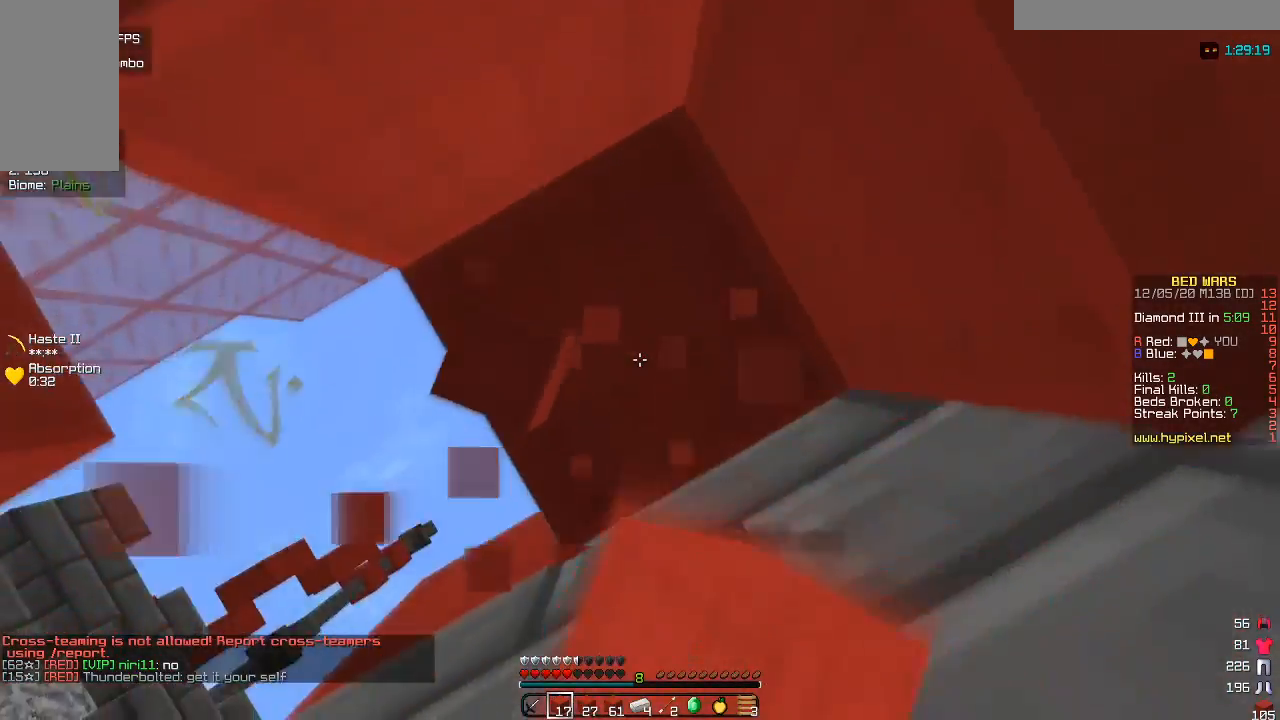
{"keys": ["a", "s"], "mouse": [], "events": [[83, "w", "up"], [100, "mouse_left", "up"], [333, "mouse_right", "down"], [350, "a", "down"], [467, "mouse_right", "up"], [483, "s", "down"]]}